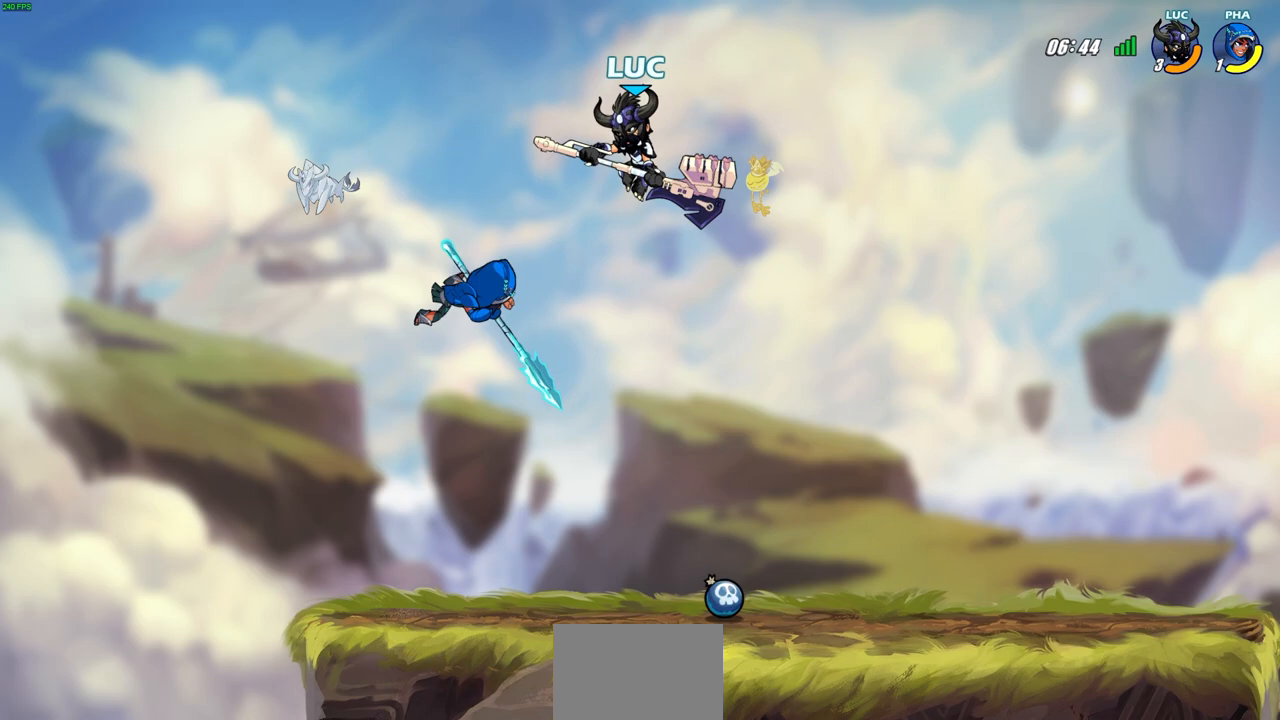
Gameplay with a controller (PlayStation layout); each line is a JSON object with the inputs held at the frame after it. "events" lists button and stick changes between this image and that frame as [ms after this image, input, new state], when the widget could be followed in between.
{"buttons": [], "left_stick": "left", "right_stick": "center", "events": [[267, "left_stick", "left"]]}
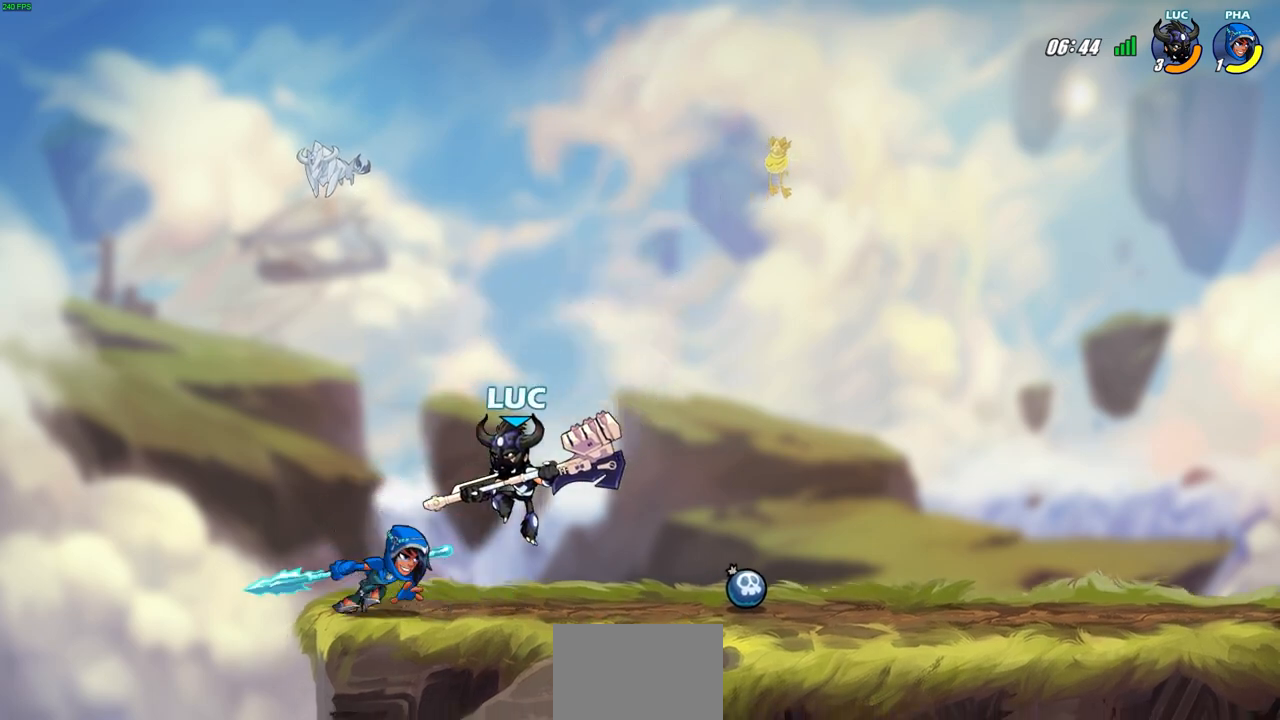
{"buttons": [], "left_stick": "center", "right_stick": "center", "events": [[117, "left_stick", "up"], [183, "SQUARE", "down"], [183, "left_stick", "center"], [233, "SQUARE", "up"]]}
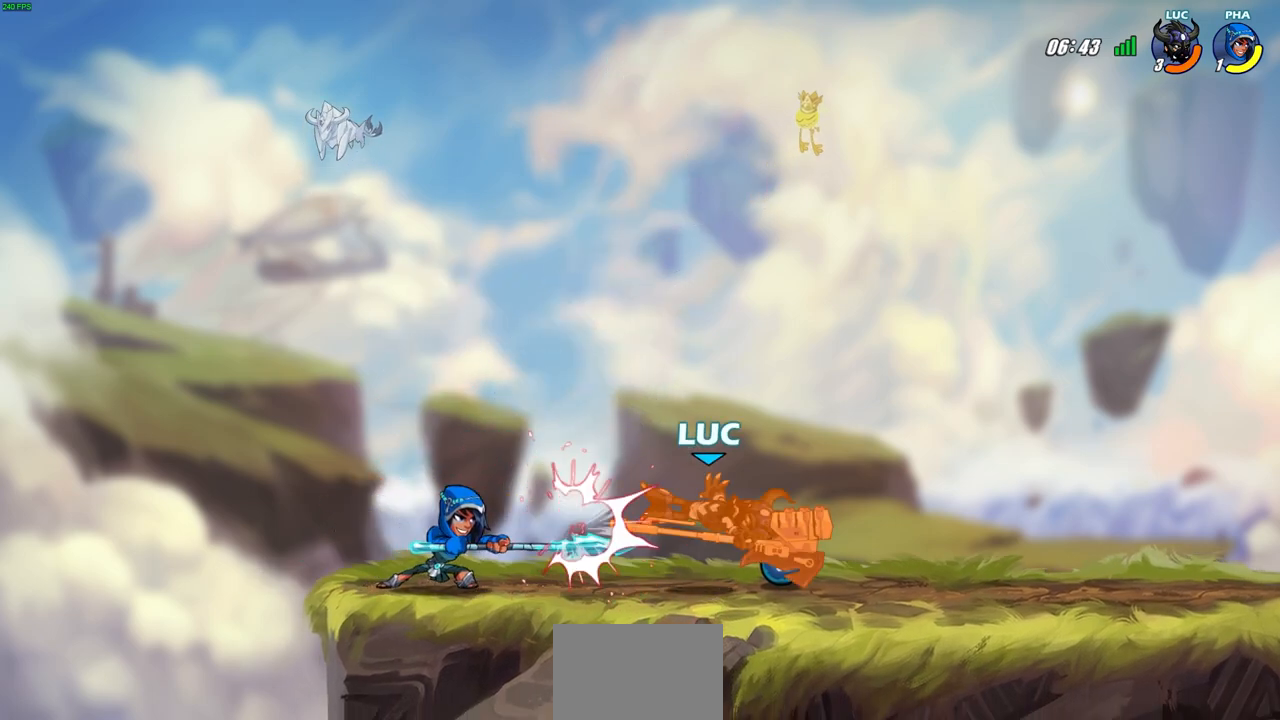
{"buttons": [], "left_stick": "center", "right_stick": "center", "events": [[67, "left_stick", "left"], [150, "SQUARE", "down"], [233, "SQUARE", "up"], [267, "left_stick", "center"]]}
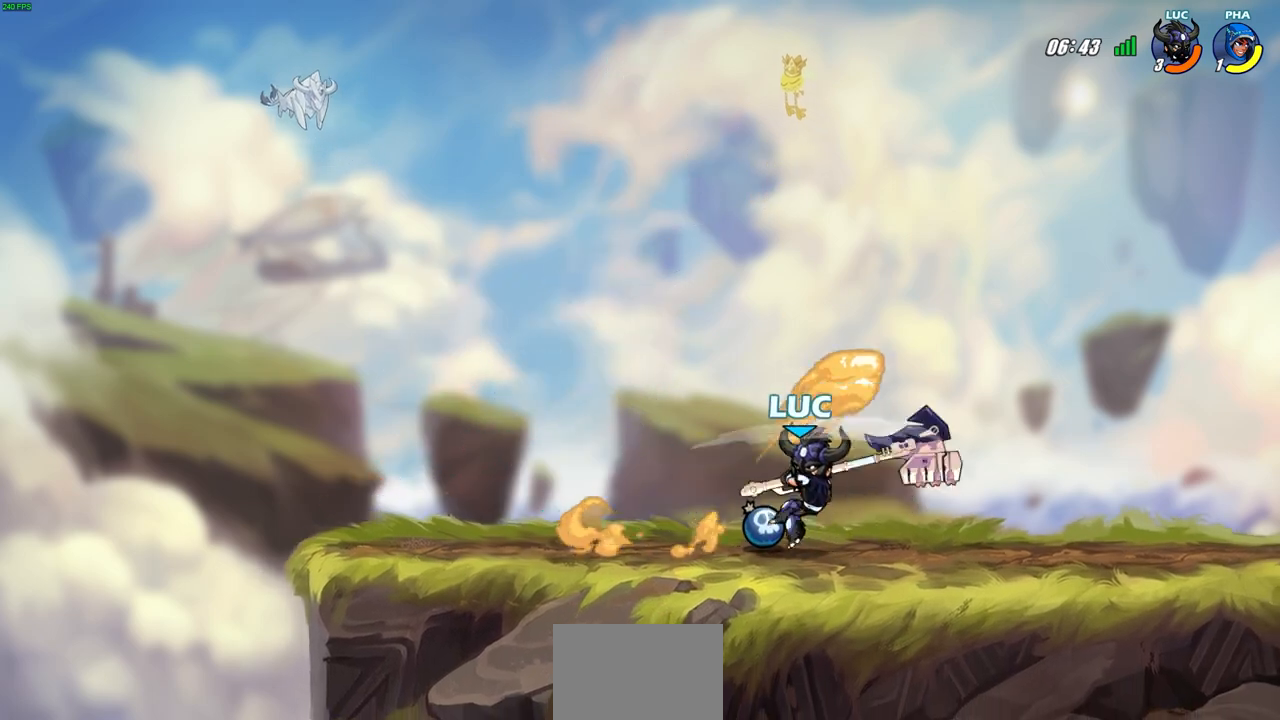
{"buttons": ["SQUARE"], "left_stick": "center", "right_stick": "center", "events": [[300, "left_stick", "right"], [417, "R2", "down"], [450, "SQUARE", "down"], [500, "R2", "up"], [500, "left_stick", "center"]]}
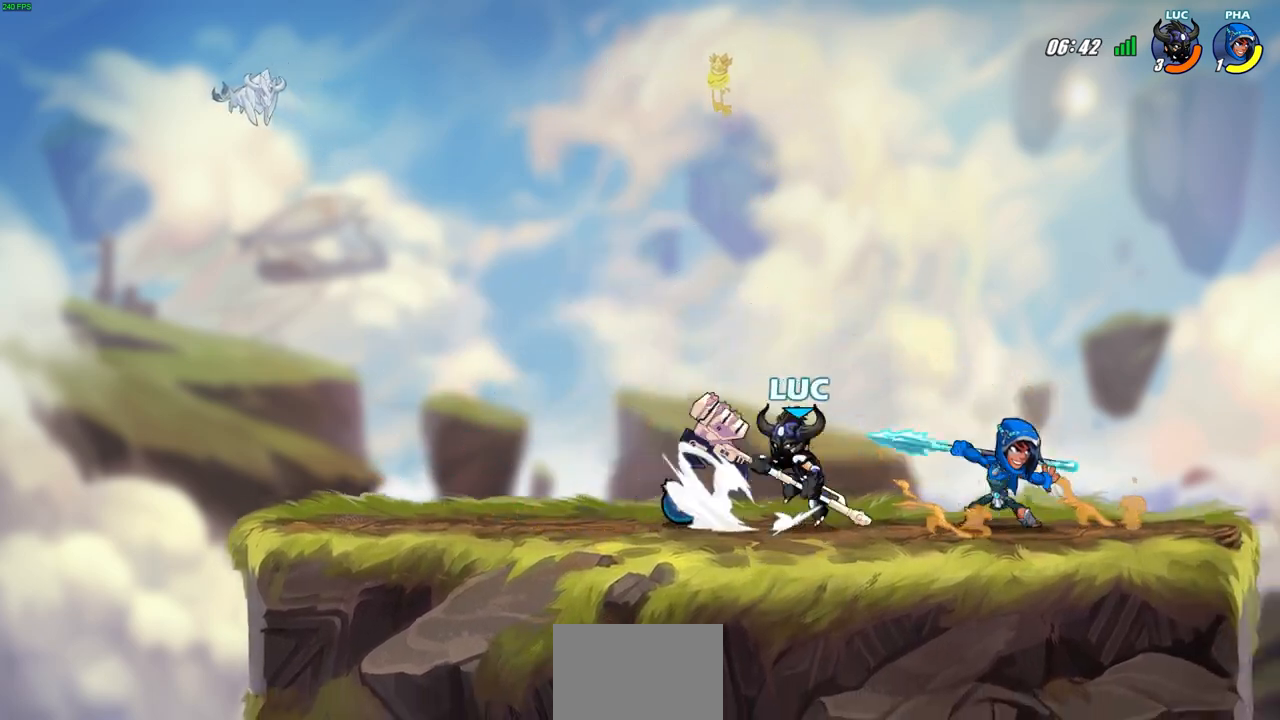
{"buttons": ["SQUARE", "R2"], "left_stick": "down", "right_stick": "center", "events": [[33, "SQUARE", "up"], [417, "left_stick", "down"], [450, "R2", "down"], [467, "SQUARE", "down"]]}
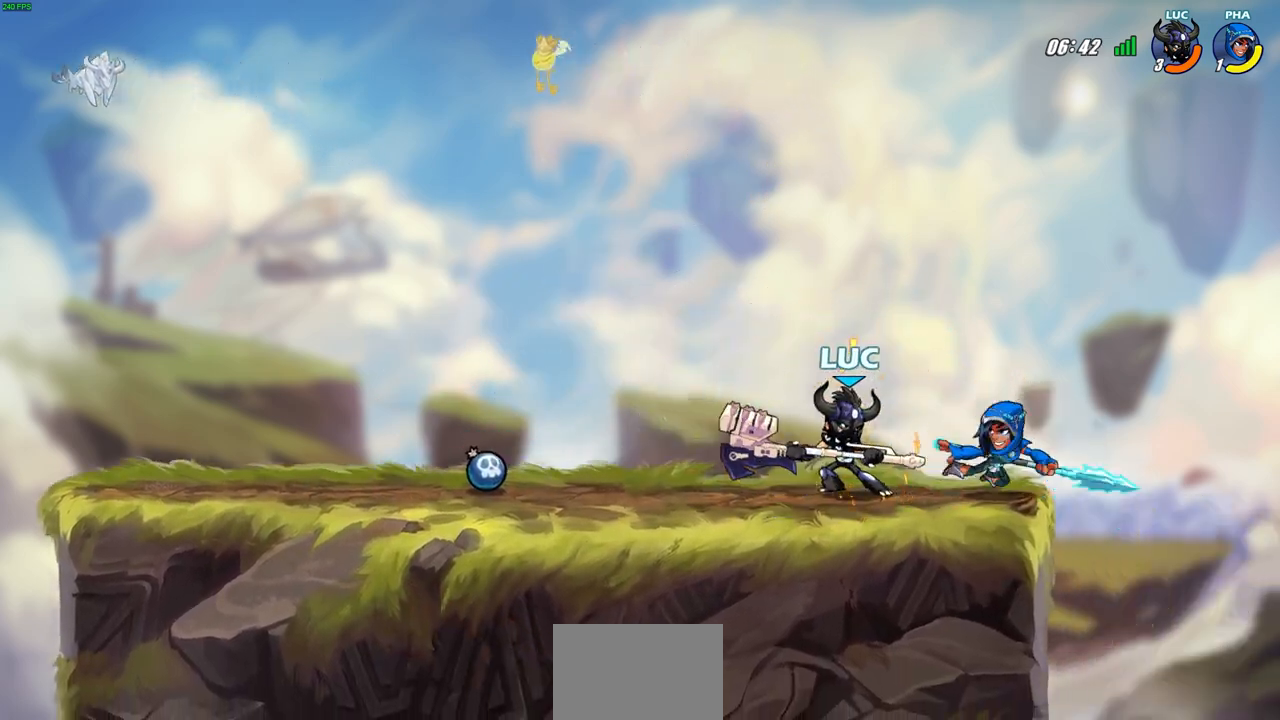
{"buttons": [], "left_stick": "left", "right_stick": "center", "events": [[50, "R2", "up"], [50, "SQUARE", "up"], [50, "left_stick", "center"], [450, "left_stick", "left"]]}
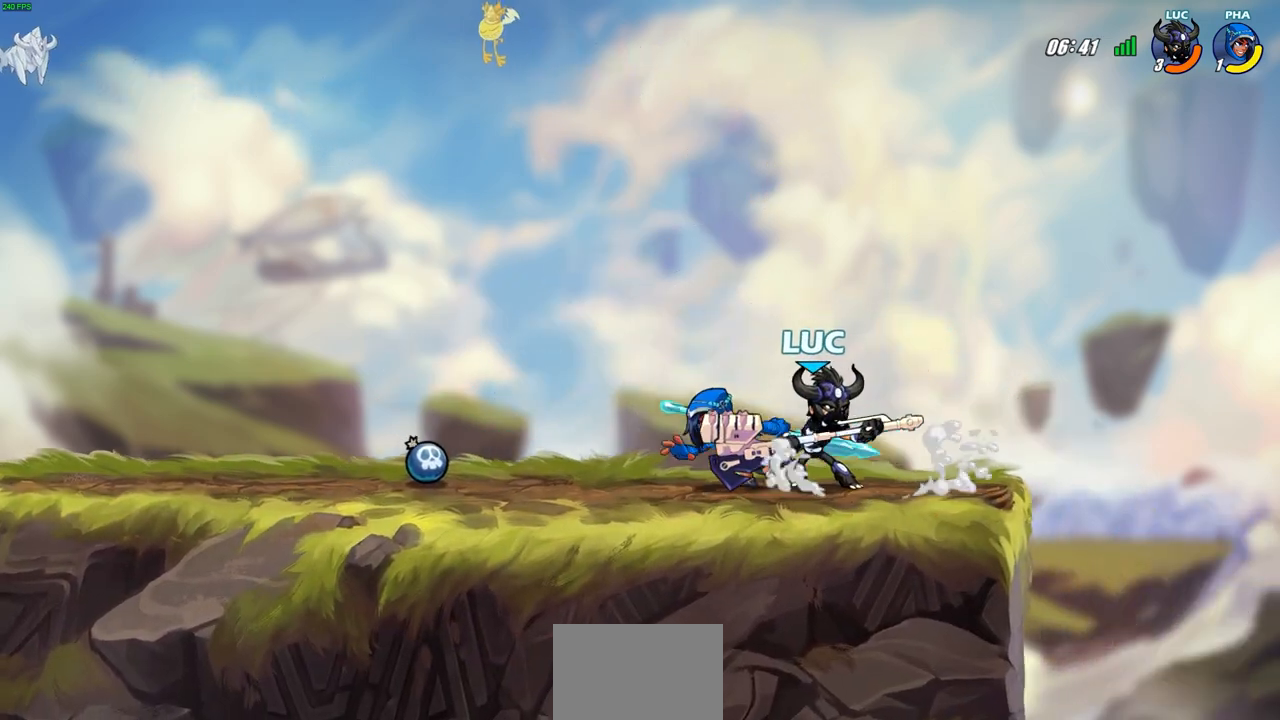
{"buttons": [], "left_stick": "center", "right_stick": "center", "events": [[33, "left_stick", "center"], [50, "SQUARE", "down"], [133, "SQUARE", "up"], [233, "SQUARE", "down"], [350, "SQUARE", "up"]]}
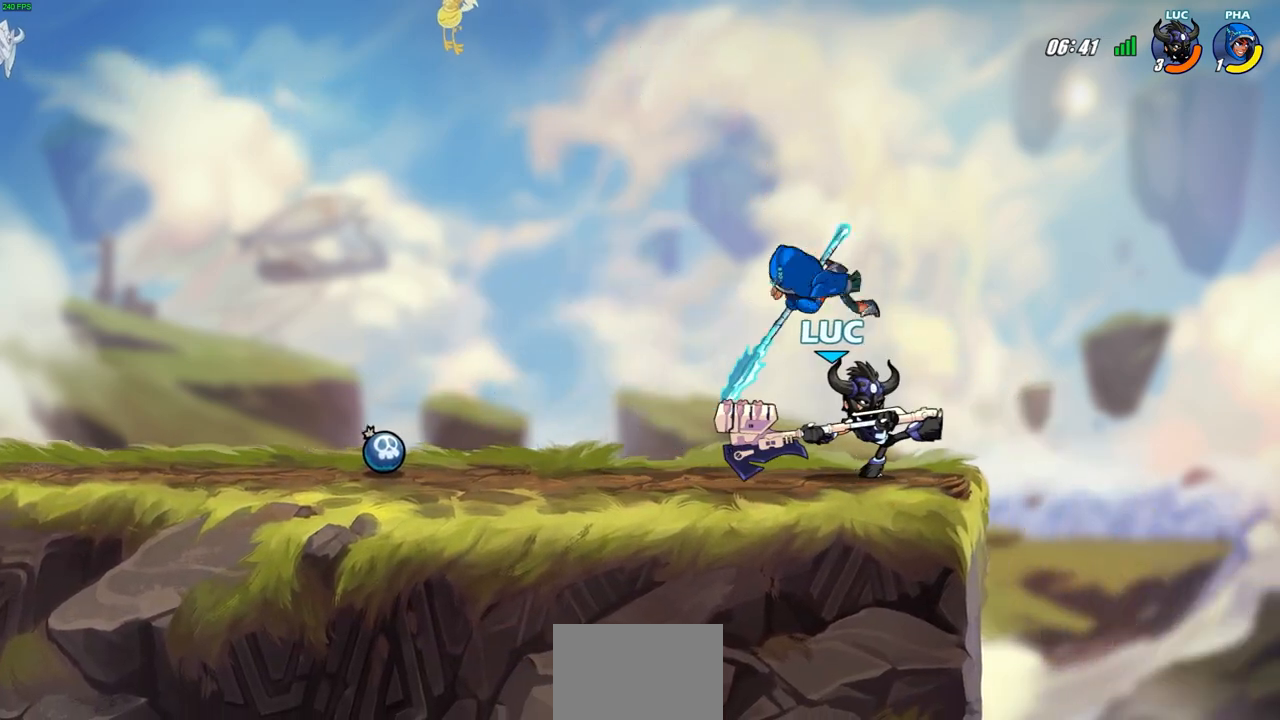
{"buttons": ["R2"], "left_stick": "center", "right_stick": "center", "events": [[350, "R2", "down"]]}
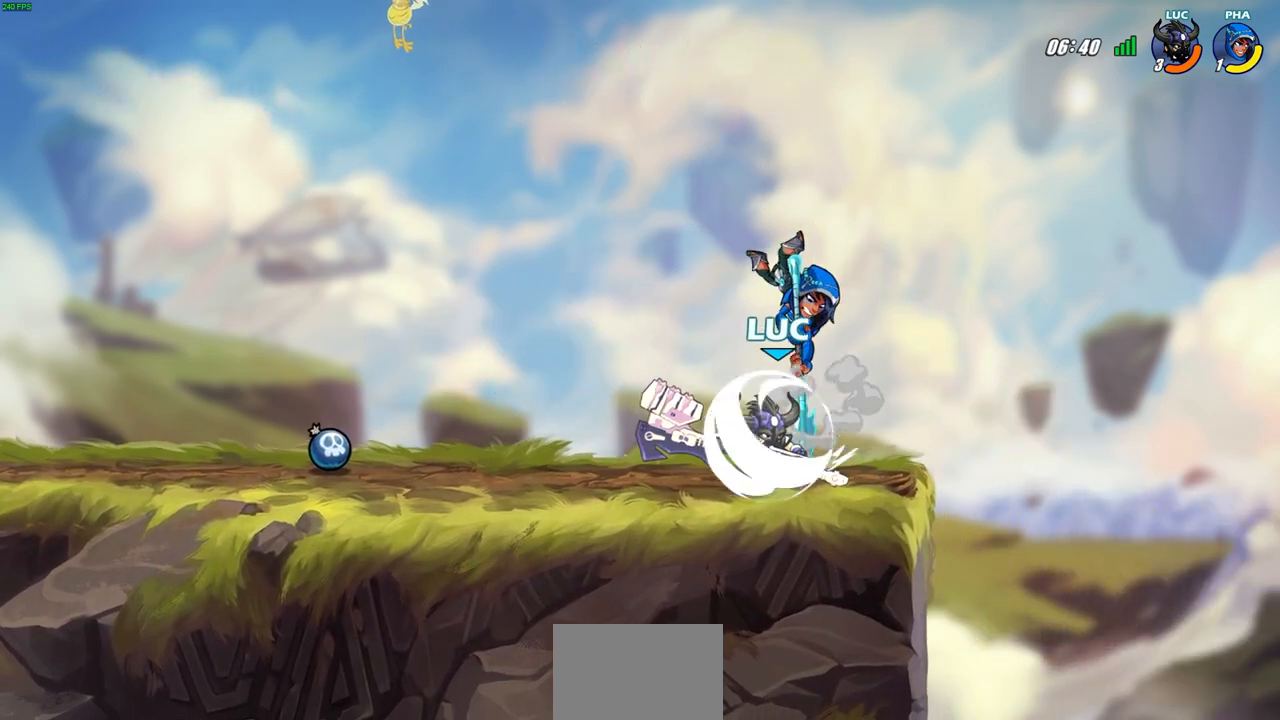
{"buttons": [], "left_stick": "center", "right_stick": "center", "events": [[200, "R2", "up"], [200, "left_stick", "left"], [267, "SQUARE", "down"], [267, "left_stick", "center"], [367, "SQUARE", "up"]]}
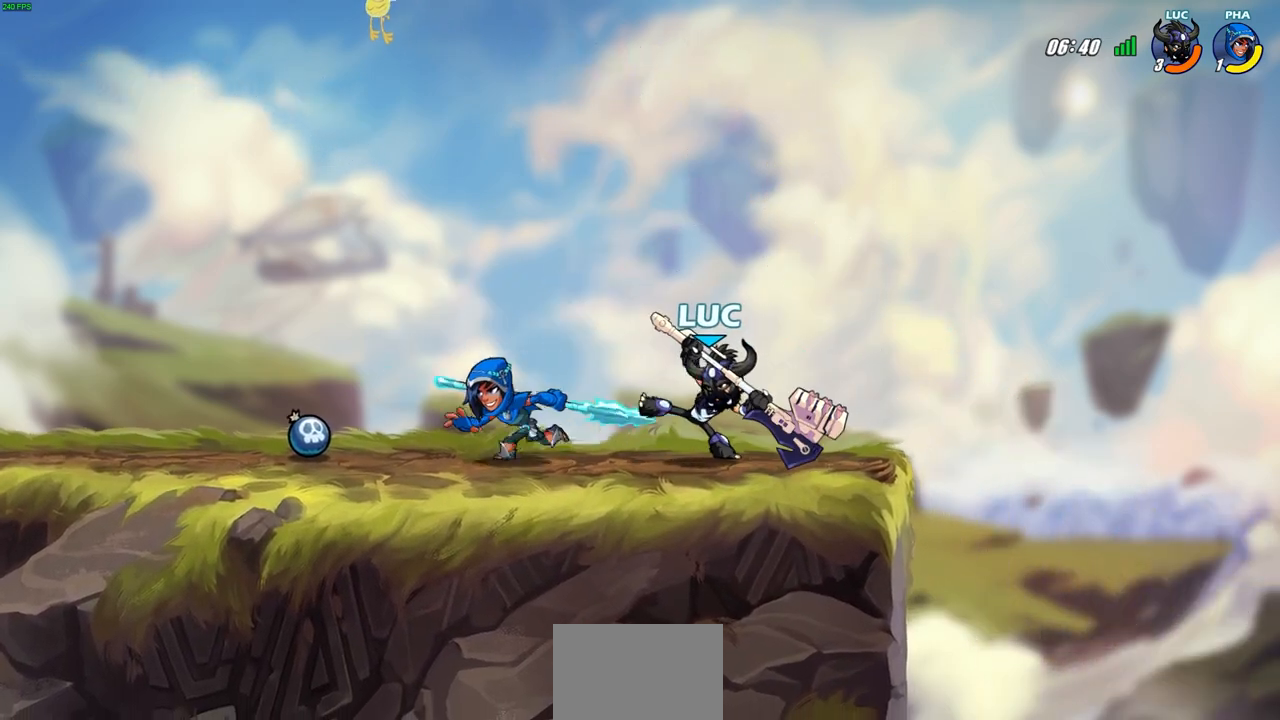
{"buttons": [], "left_stick": "right", "right_stick": "center", "events": [[317, "left_stick", "right"]]}
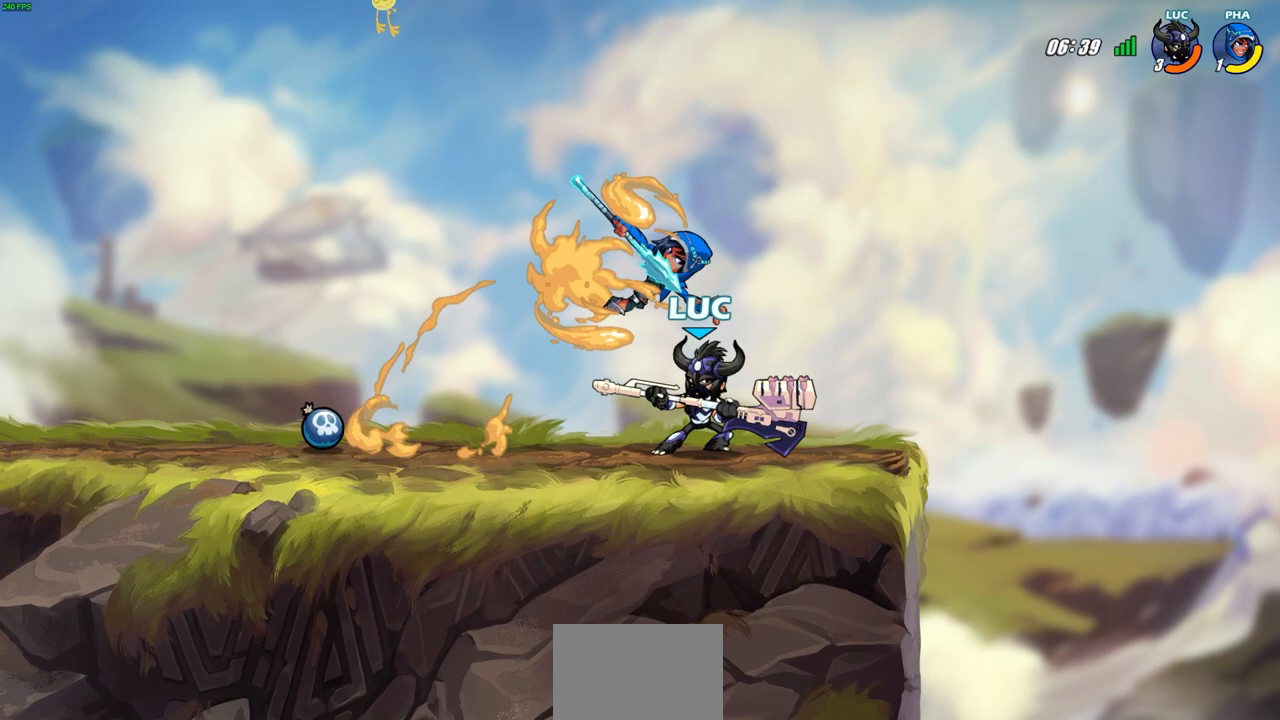
{"buttons": [], "left_stick": "left", "right_stick": "center", "events": [[150, "left_stick", "left"]]}
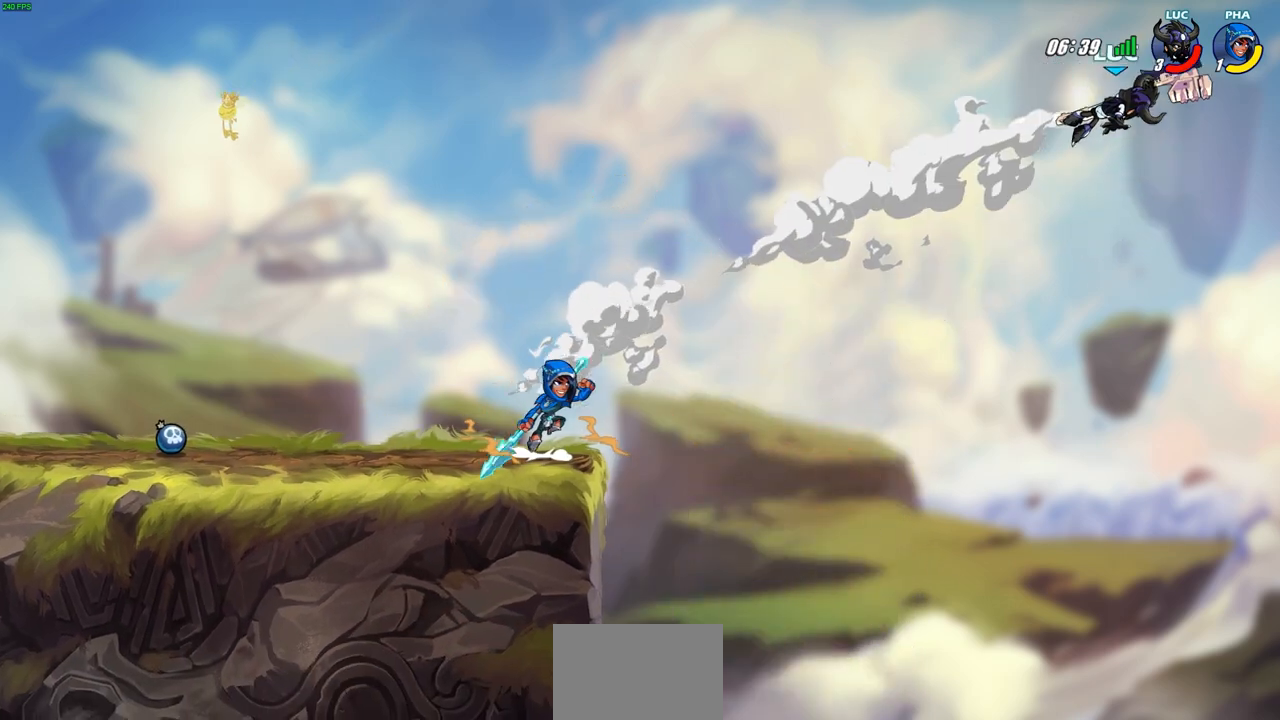
{"buttons": [], "left_stick": "left", "right_stick": "center", "events": []}
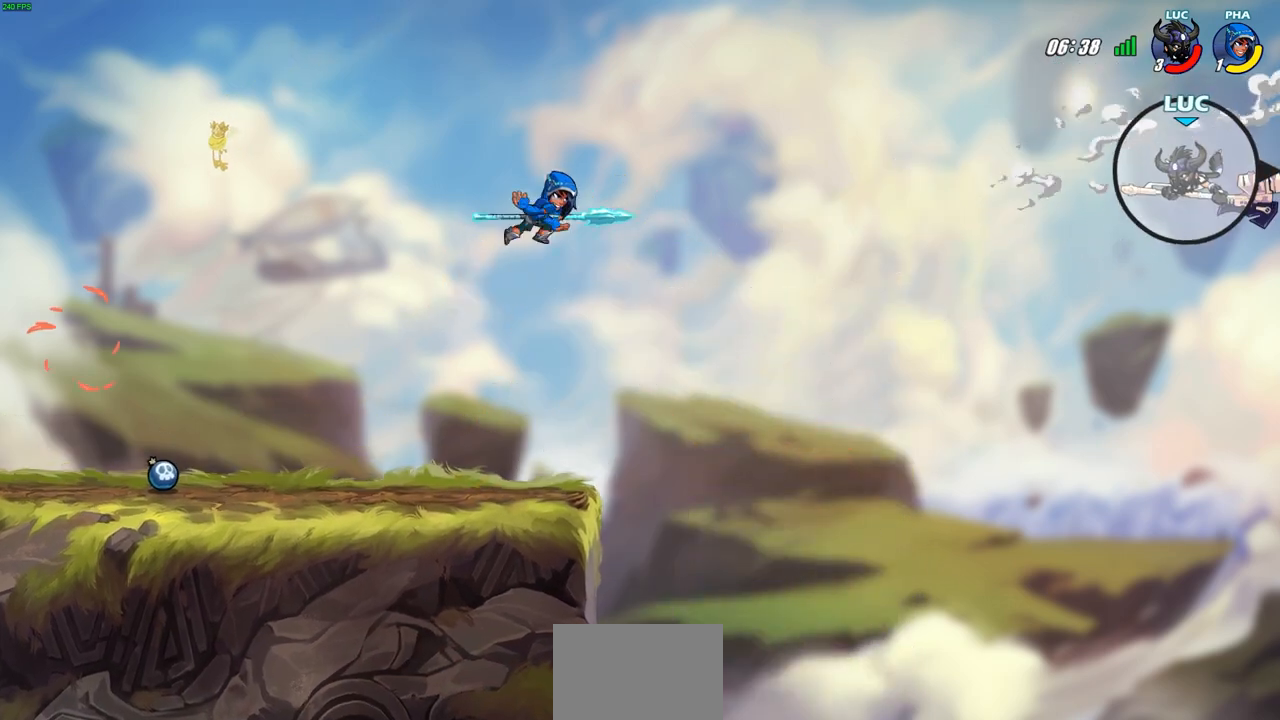
{"buttons": [], "left_stick": "left", "right_stick": "center", "events": []}
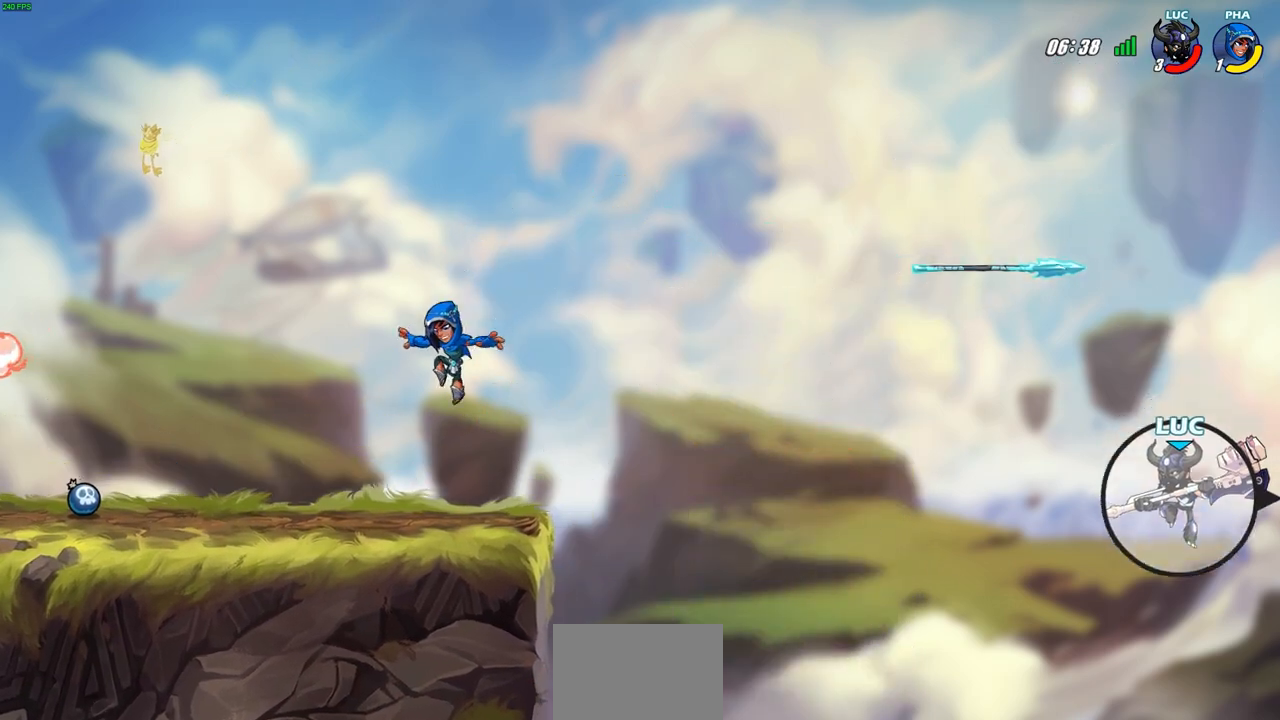
{"buttons": [], "left_stick": "left", "right_stick": "center", "events": [[250, "CROSS", "down"], [367, "CIRCLE", "down"], [367, "CROSS", "up"], [500, "CIRCLE", "up"]]}
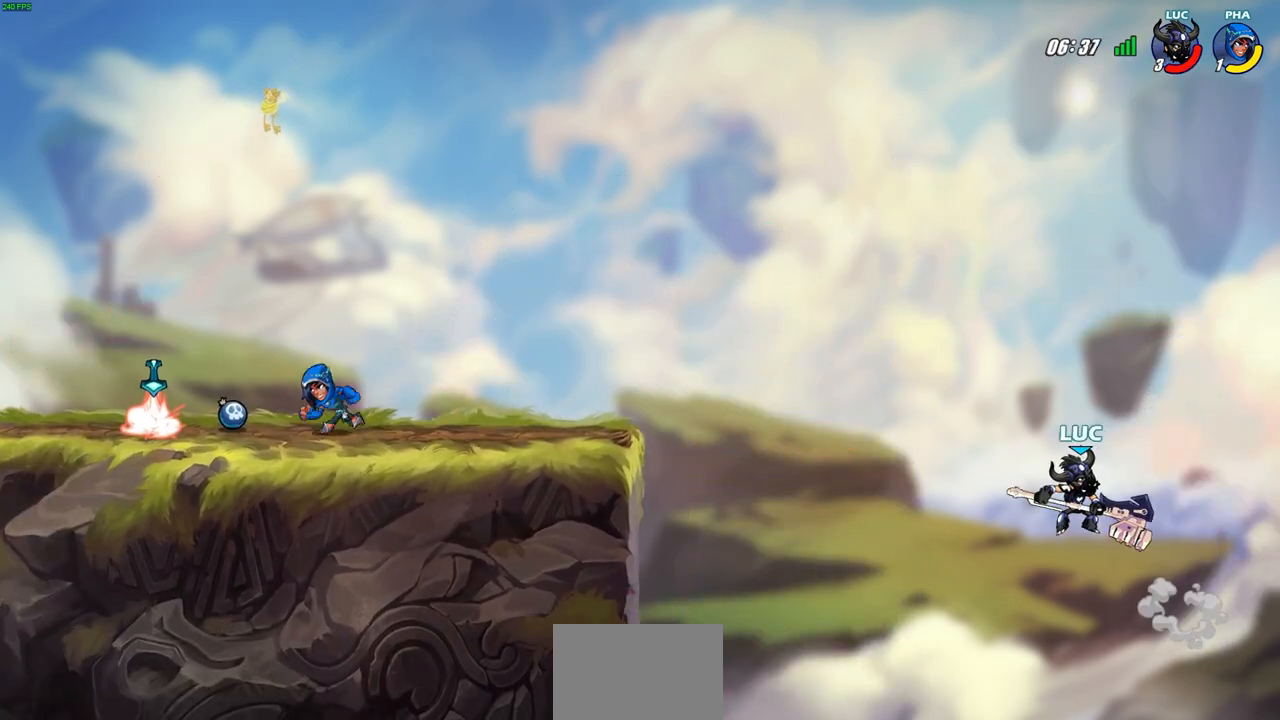
{"buttons": [], "left_stick": "left", "right_stick": "center", "events": []}
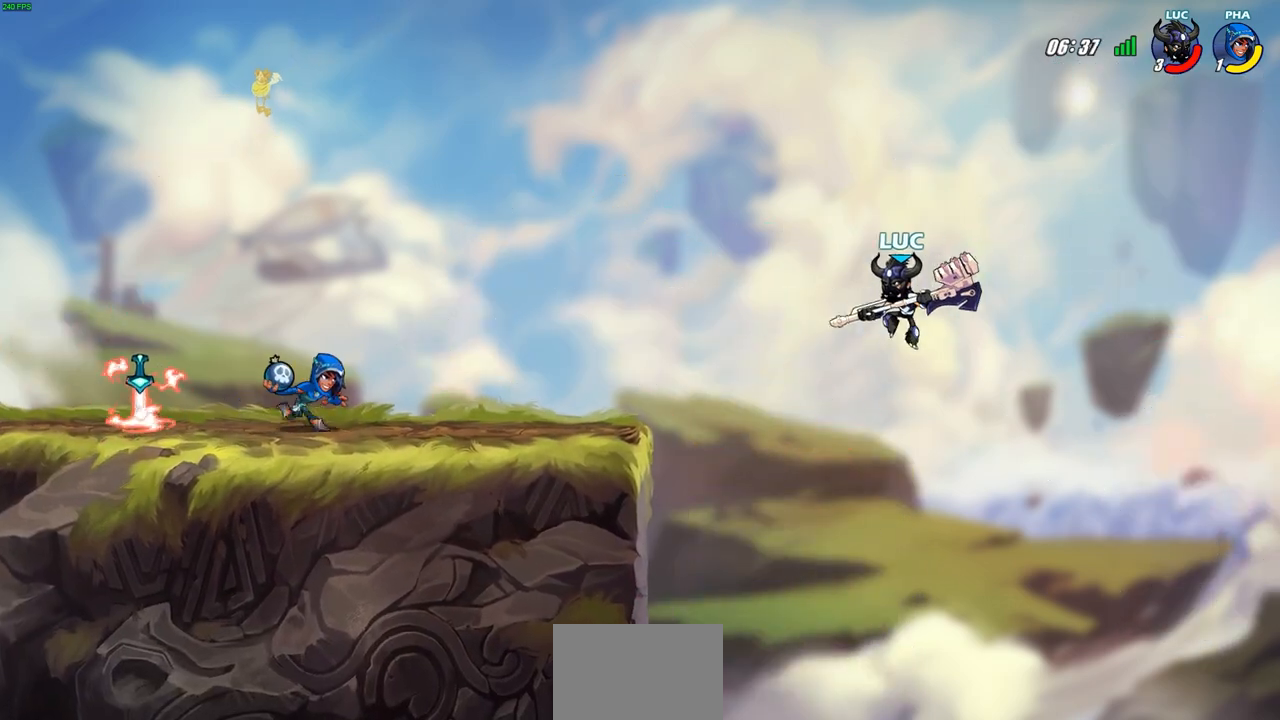
{"buttons": [], "left_stick": "up-right", "right_stick": "center", "events": [[233, "CROSS", "down"], [350, "CROSS", "up"], [467, "left_stick", "up-right"]]}
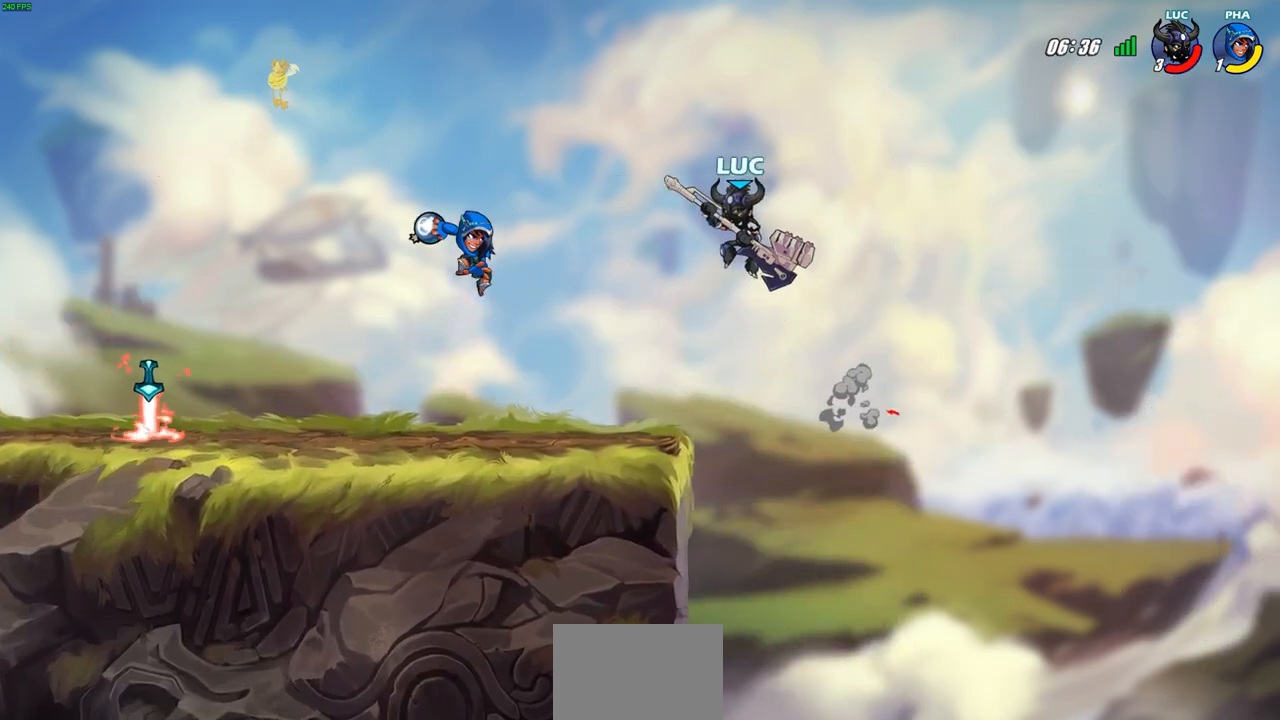
{"buttons": ["R2"], "left_stick": "up-left", "right_stick": "center", "events": [[100, "left_stick", "up"], [217, "left_stick", "up-left"], [467, "R2", "down"]]}
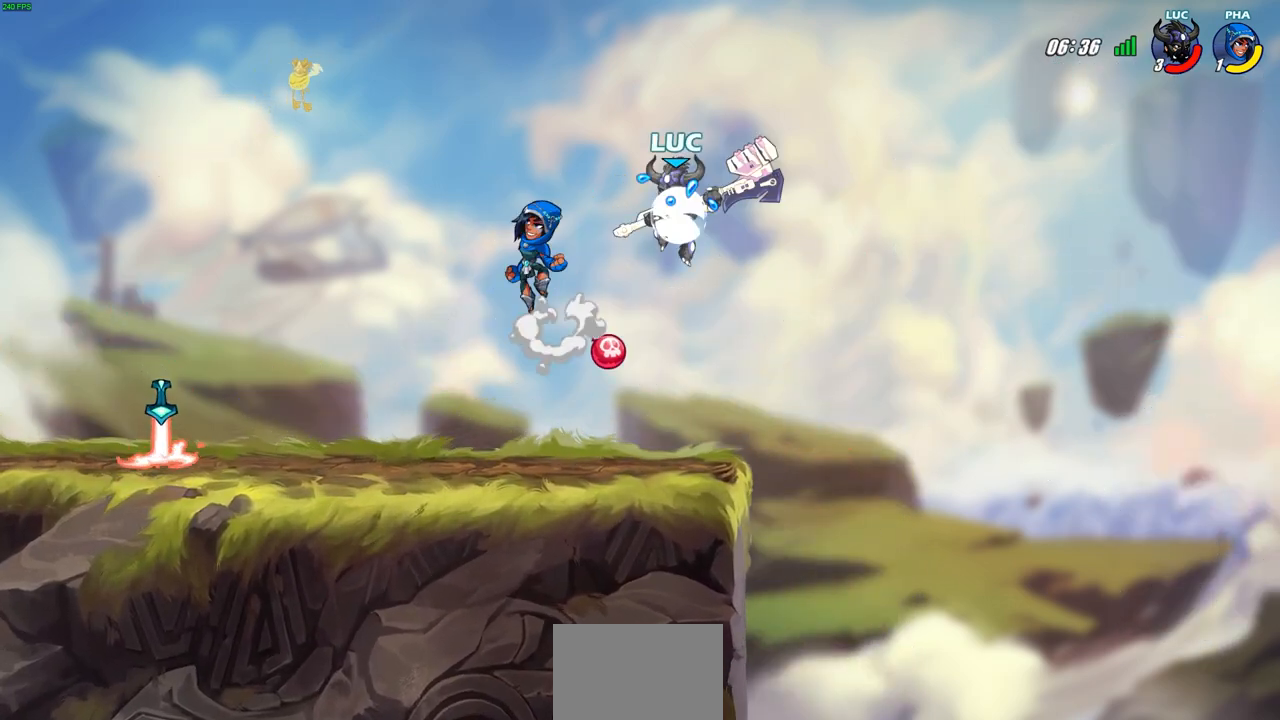
{"buttons": [], "left_stick": "left", "right_stick": "center", "events": [[233, "left_stick", "up-right"], [267, "R2", "up"], [433, "left_stick", "left"]]}
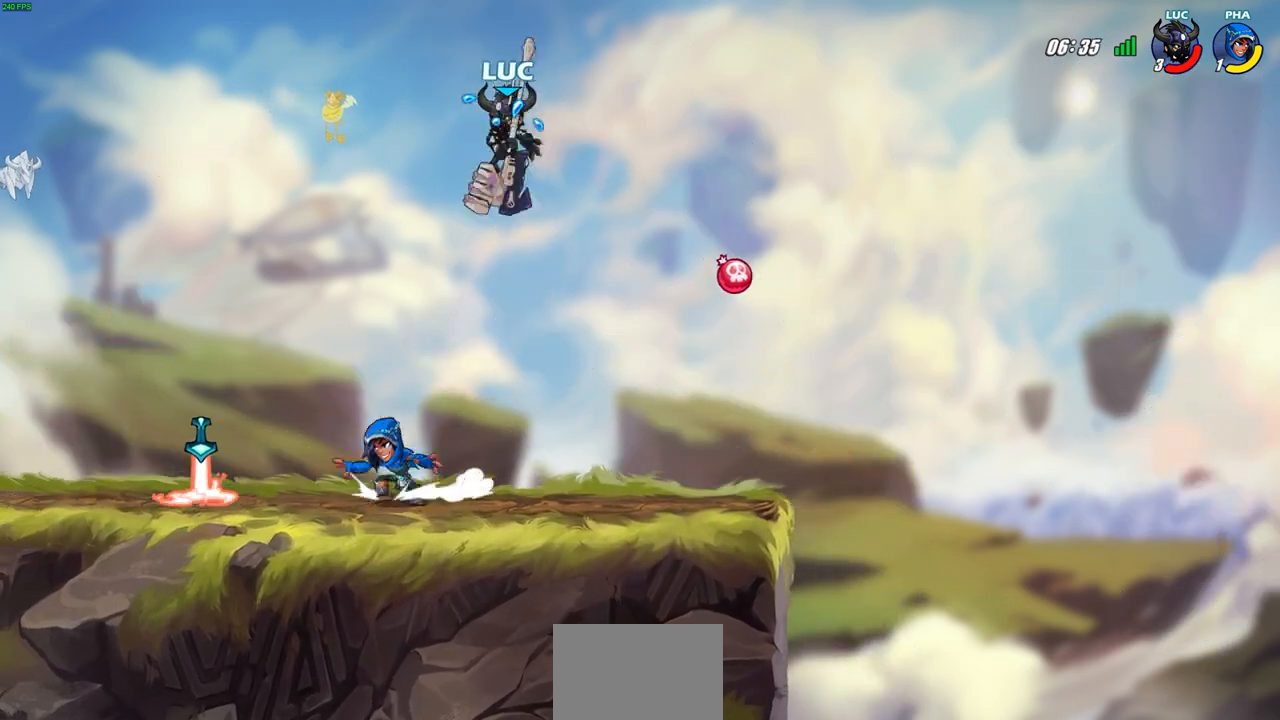
{"buttons": [], "left_stick": "center", "right_stick": "center", "events": [[83, "R1", "down"], [83, "left_stick", "down-left"], [150, "R1", "up"], [217, "left_stick", "center"]]}
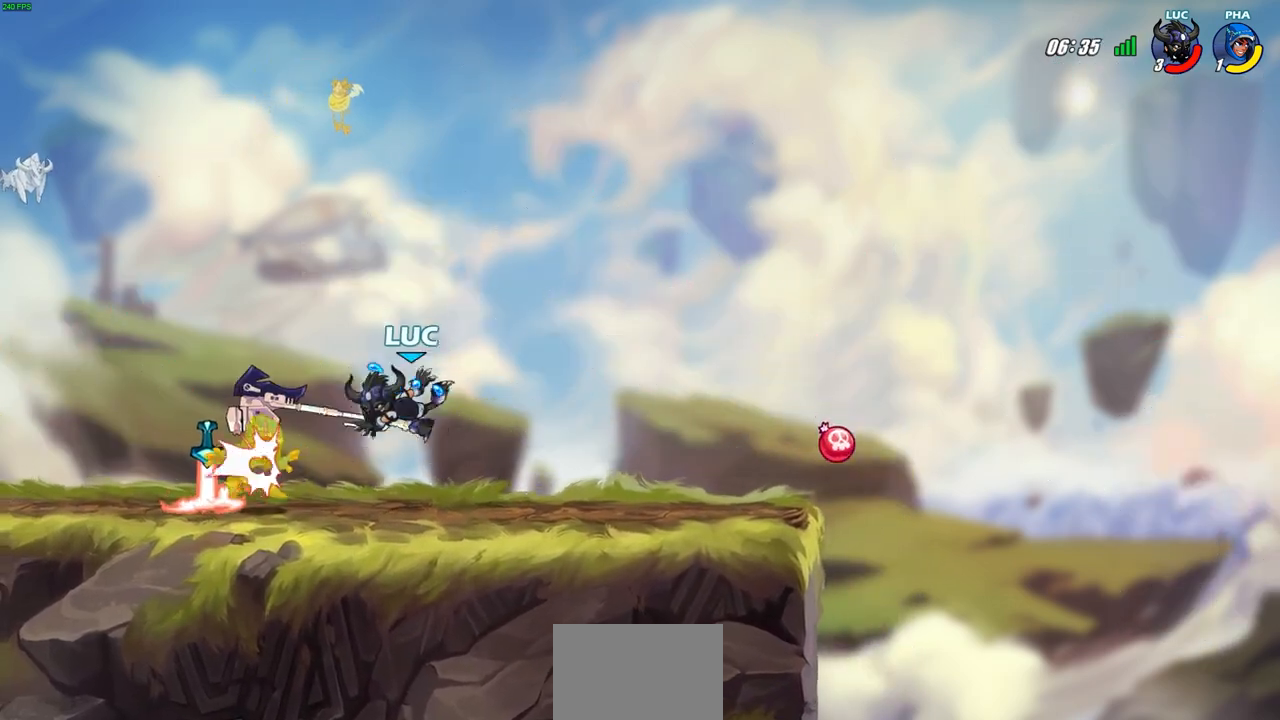
{"buttons": [], "left_stick": "center", "right_stick": "center", "events": [[33, "left_stick", "left"], [83, "R2", "down"], [183, "R2", "up"], [200, "left_stick", "center"], [233, "R1", "down"], [250, "SQUARE", "down"], [317, "R1", "up"], [333, "SQUARE", "up"], [417, "SQUARE", "down"], [500, "SQUARE", "up"]]}
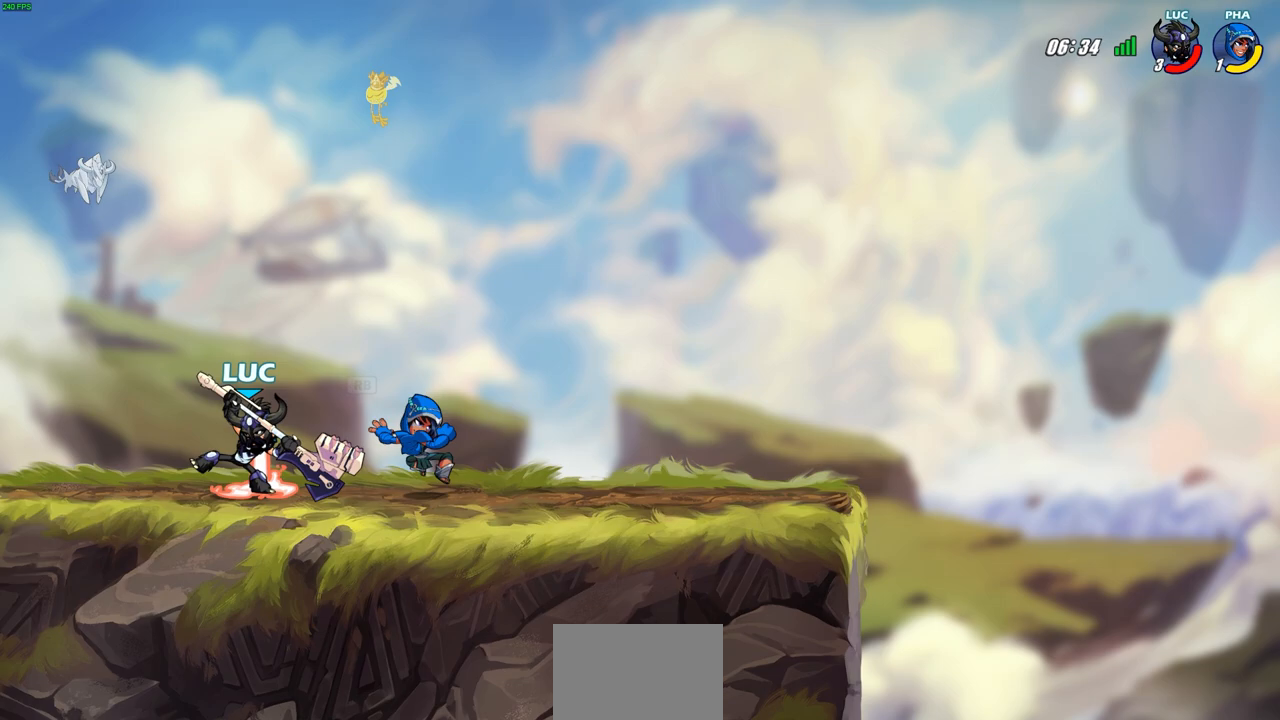
{"buttons": ["R1"], "left_stick": "right", "right_stick": "center", "events": [[433, "left_stick", "right"], [483, "R1", "down"]]}
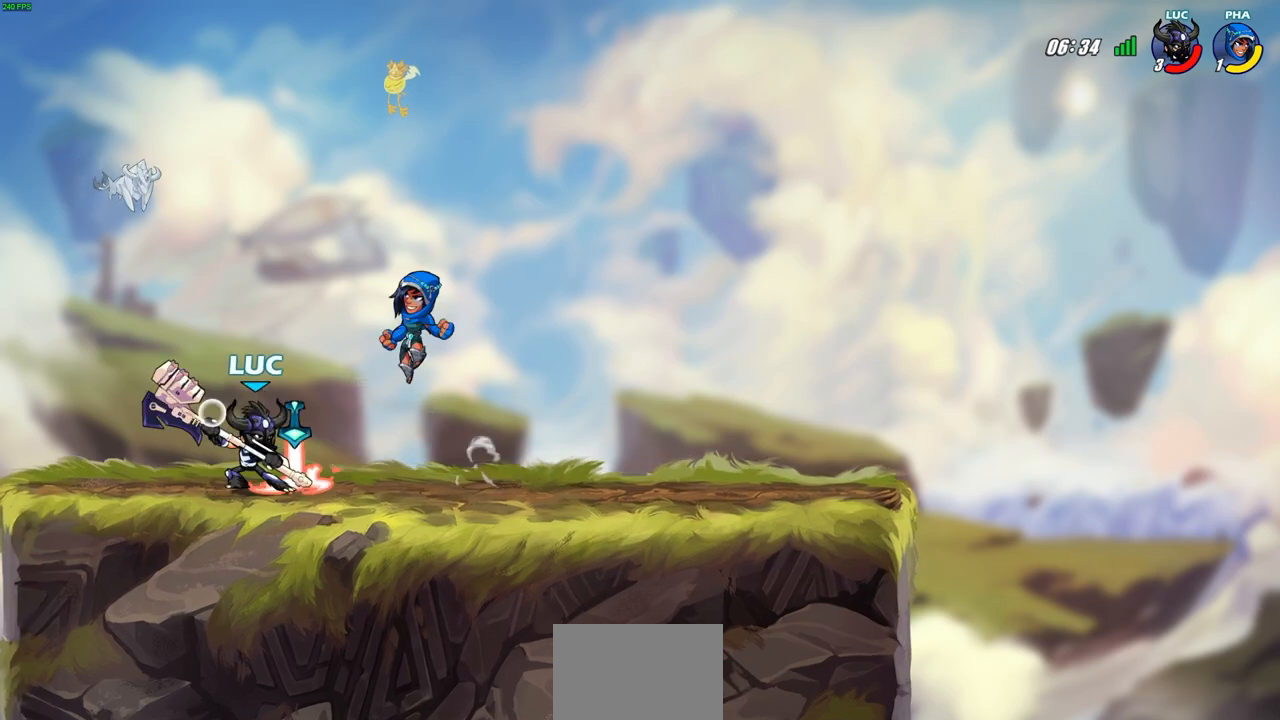
{"buttons": ["R1"], "left_stick": "center", "right_stick": "center", "events": [[17, "R1", "up"], [17, "left_stick", "center"], [467, "R1", "down"]]}
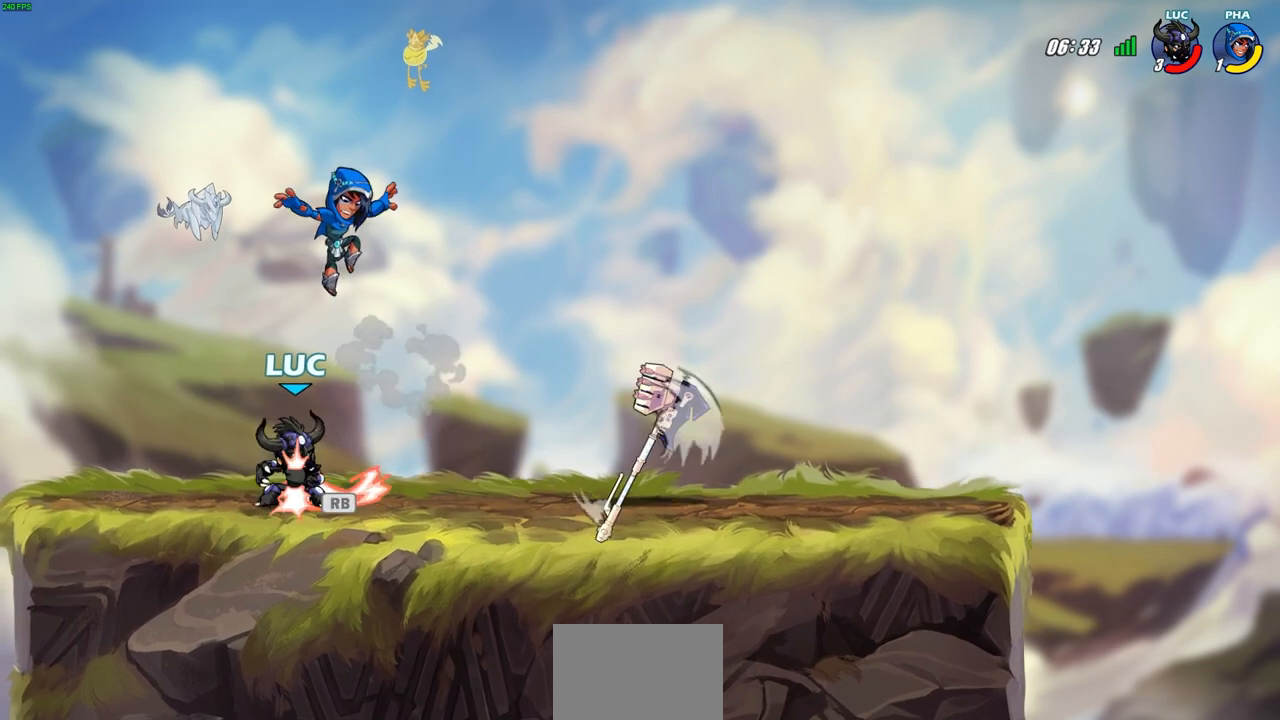
{"buttons": ["SQUARE"], "left_stick": "center", "right_stick": "center", "events": [[33, "R1", "up"], [117, "SQUARE", "down"], [183, "SQUARE", "up"], [300, "SQUARE", "down"], [383, "SQUARE", "up"], [467, "SQUARE", "down"]]}
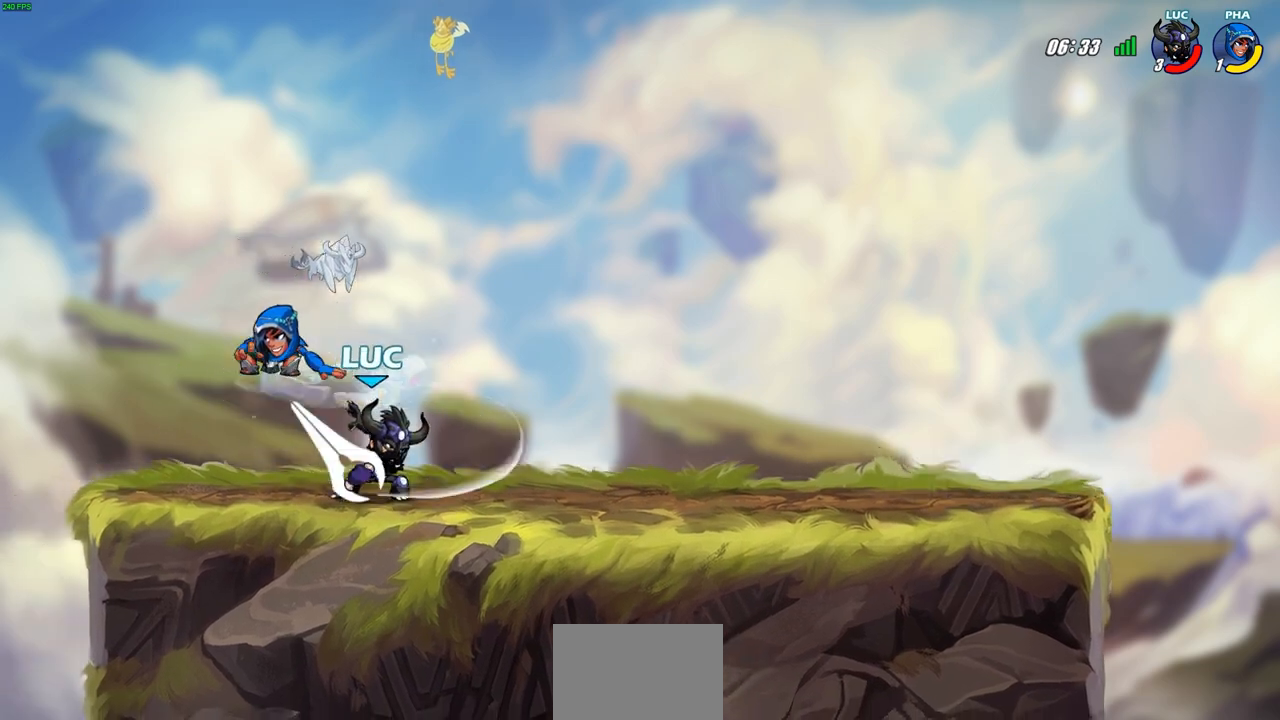
{"buttons": [], "left_stick": "center", "right_stick": "center", "events": [[50, "SQUARE", "up"], [217, "left_stick", "down-left"], [267, "SQUARE", "down"], [333, "SQUARE", "up"], [333, "left_stick", "center"]]}
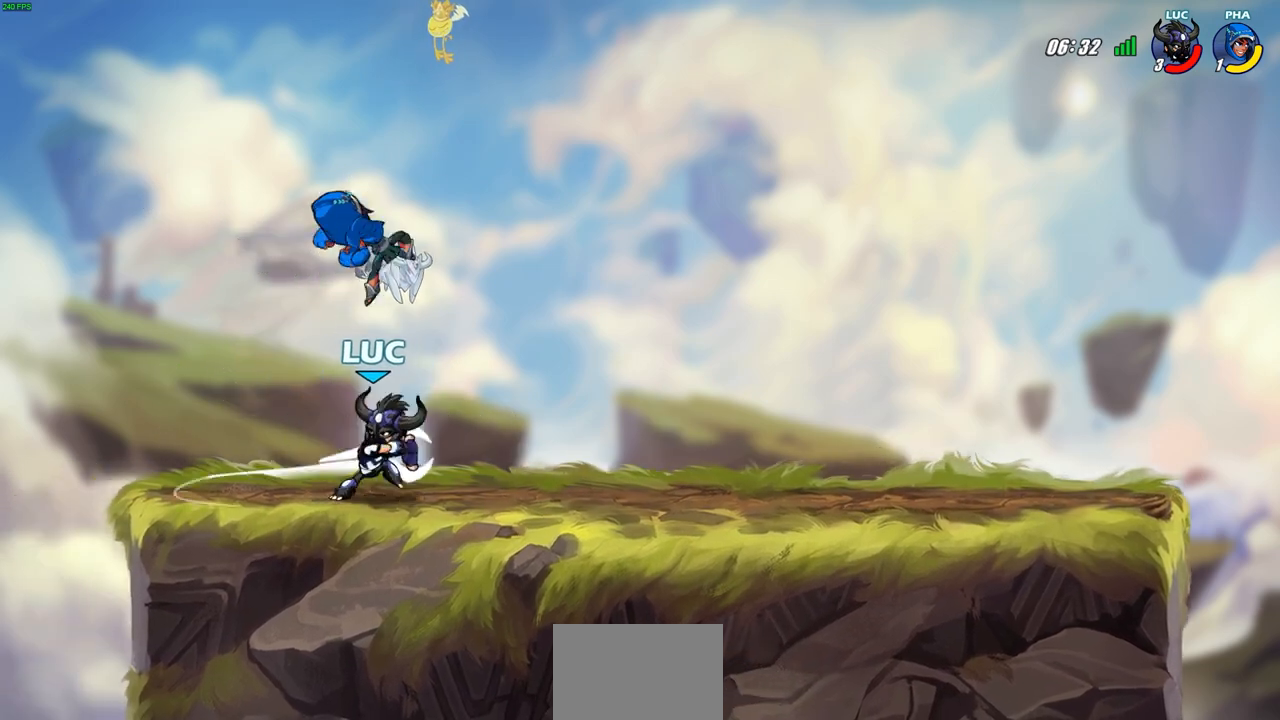
{"buttons": ["CIRCLE", "R2"], "left_stick": "center", "right_stick": "center", "events": [[300, "left_stick", "right"], [433, "left_stick", "center"], [450, "R2", "down"], [467, "CIRCLE", "down"]]}
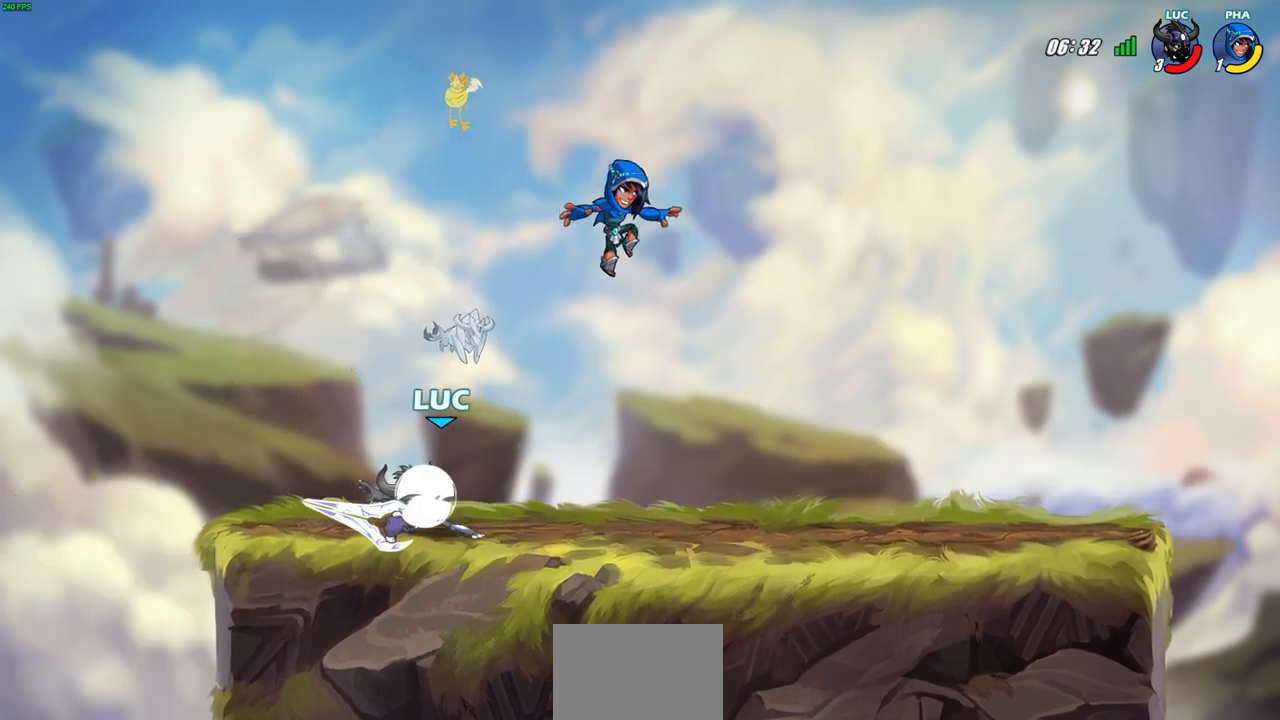
{"buttons": [], "left_stick": "right", "right_stick": "center", "events": [[33, "CIRCLE", "up"], [50, "R2", "up"], [417, "left_stick", "right"]]}
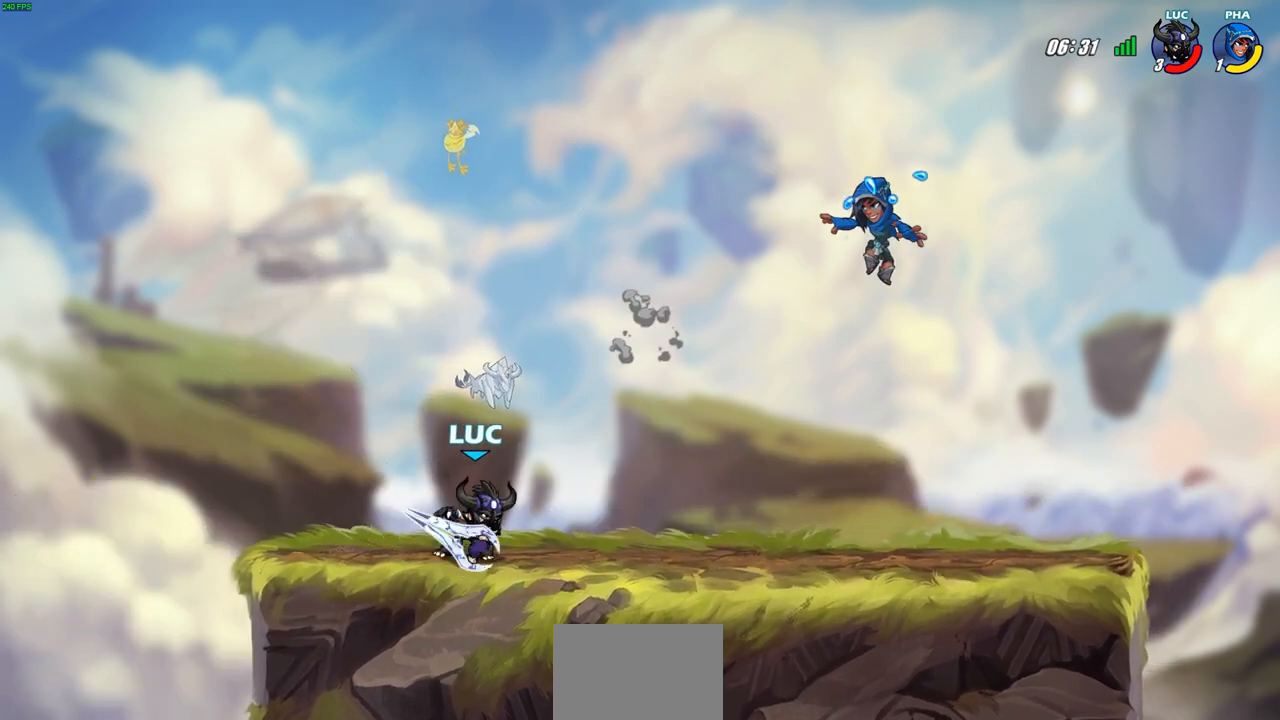
{"buttons": [], "left_stick": "center", "right_stick": "center", "events": [[17, "R2", "down"], [67, "CIRCLE", "down"], [167, "CIRCLE", "up"], [167, "R2", "up"], [200, "left_stick", "center"]]}
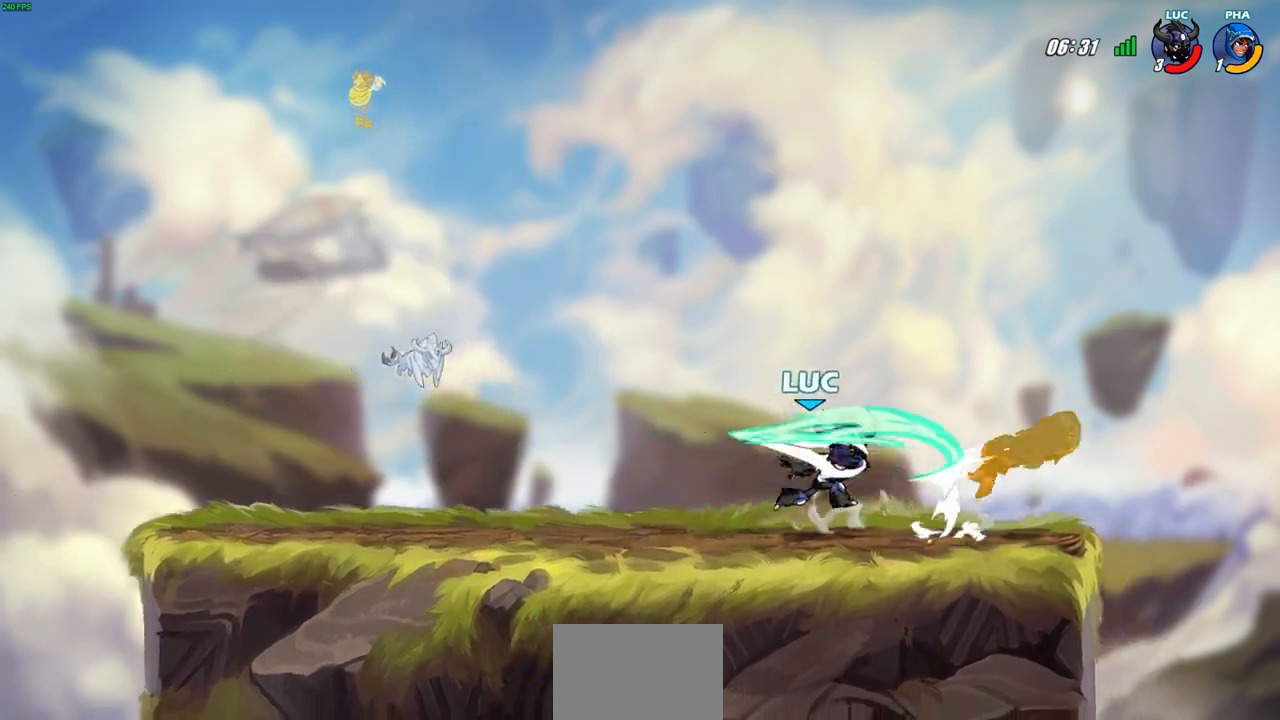
{"buttons": [], "left_stick": "center", "right_stick": "center", "events": []}
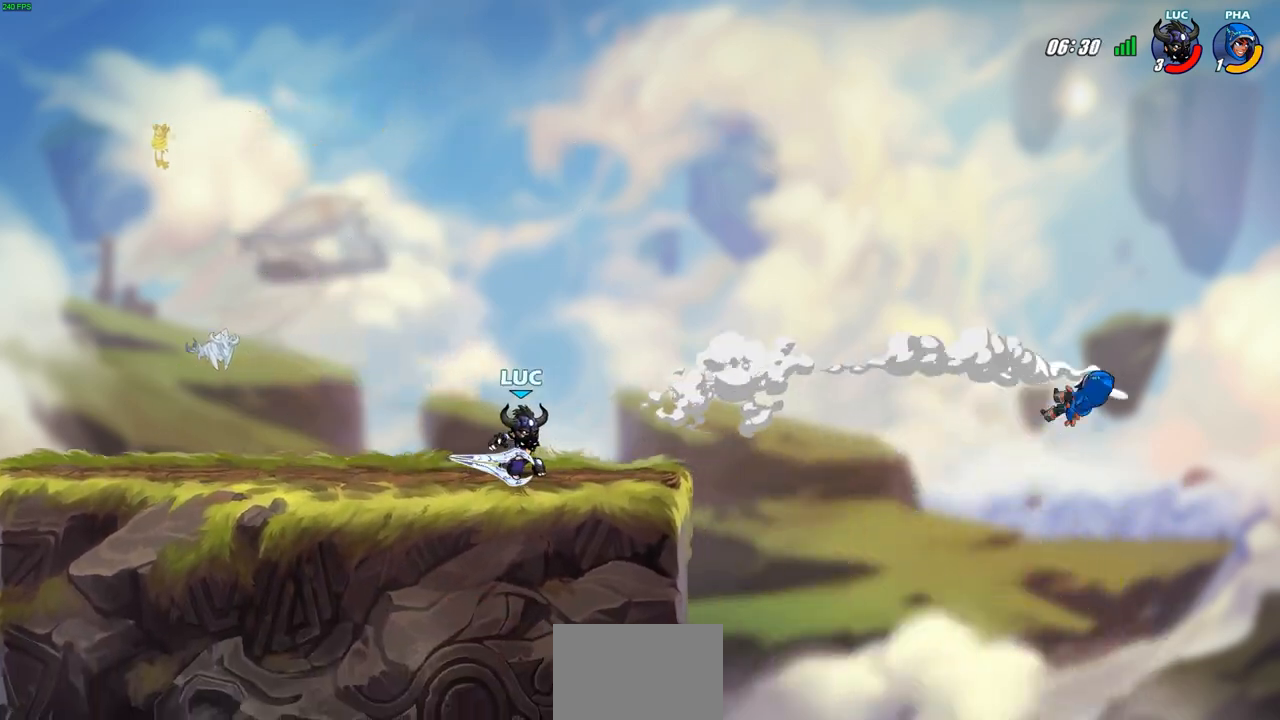
{"buttons": [], "left_stick": "center", "right_stick": "center", "events": []}
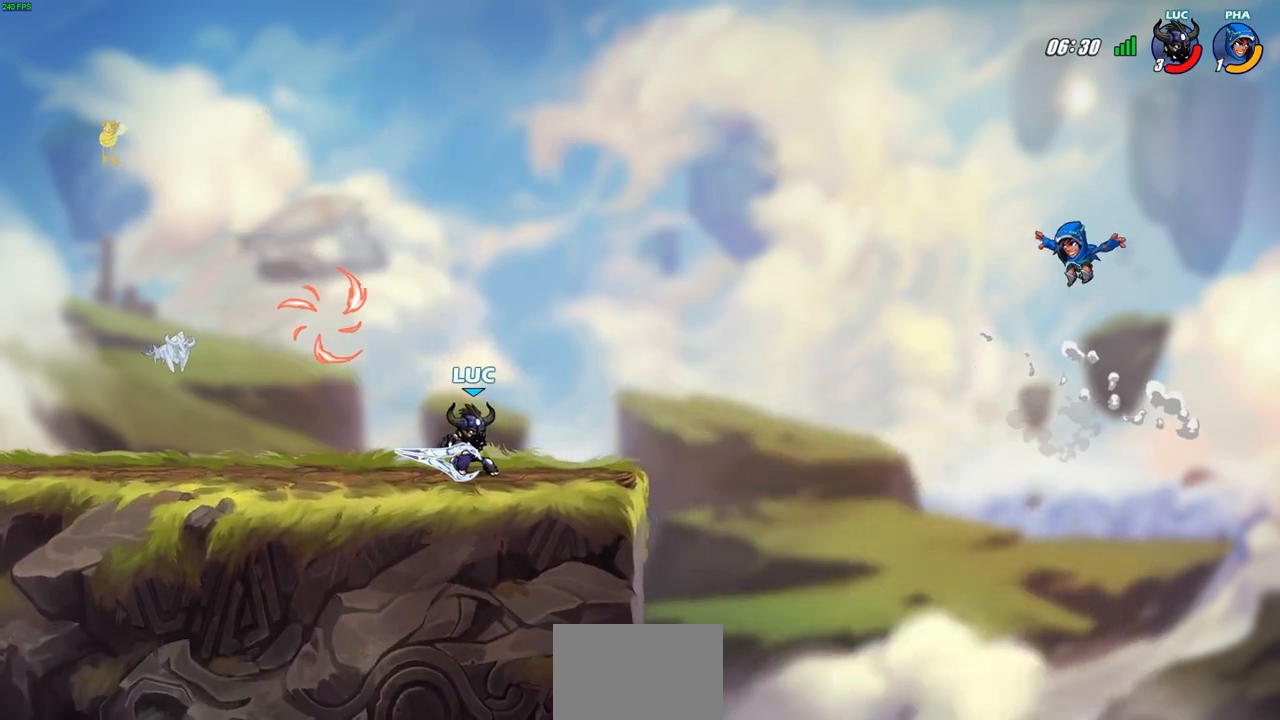
{"buttons": ["CROSS"], "left_stick": "center", "right_stick": "center", "events": [[100, "CROSS", "down"], [267, "CROSS", "up"], [267, "left_stick", "right"], [350, "CROSS", "down"], [467, "left_stick", "center"]]}